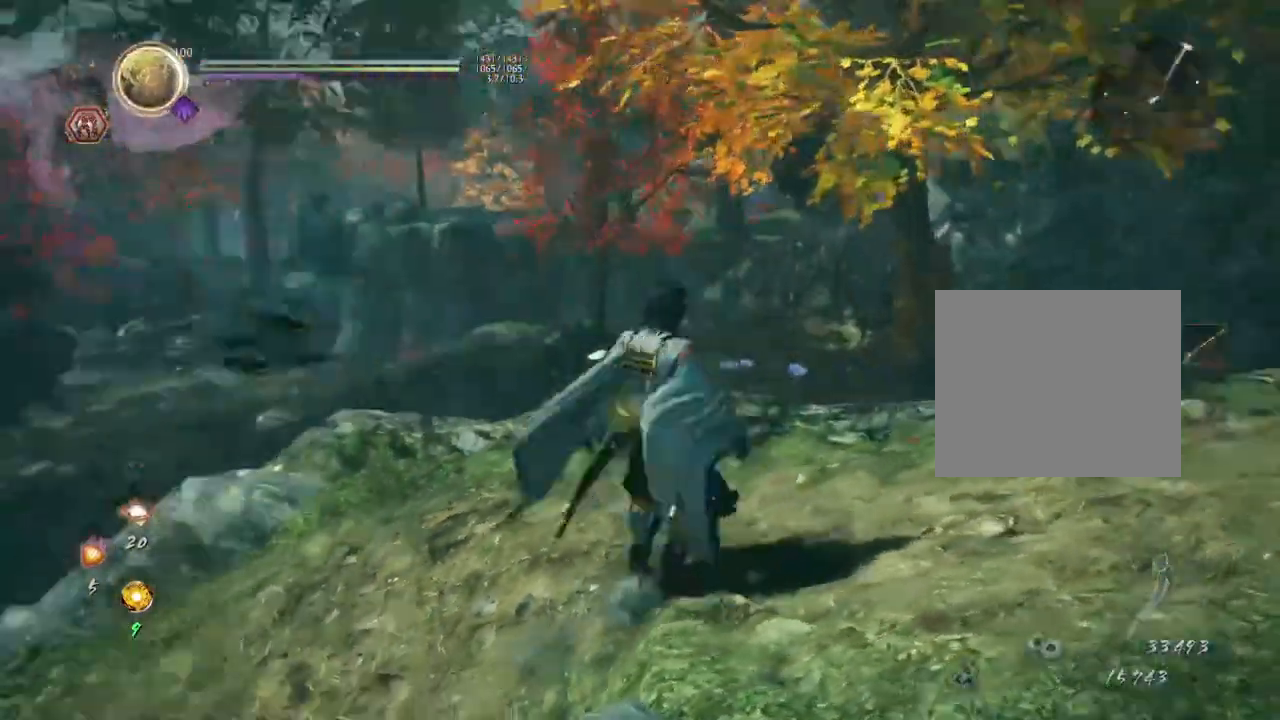
Gameplay with a controller (PlayStation layout); each line is a JSON object with the inputs held at the frame after it. "events" lists button and stick changes between this image and that frame as [ms after this image, input, new state], when the widget could be followed in between.
{"buttons": [], "left_stick": "up-left", "right_stick": "center", "events": [[367, "right_stick", "center"]]}
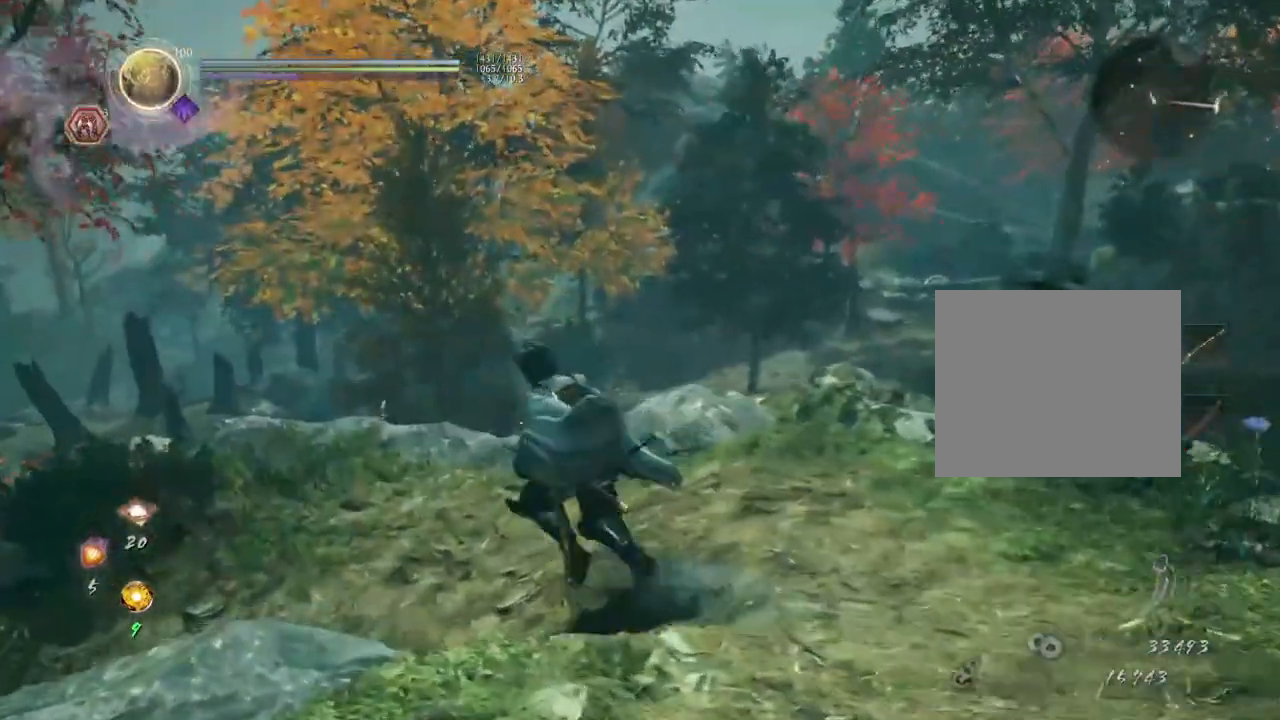
{"buttons": [], "left_stick": "center", "right_stick": "center", "events": [[100, "right_stick", "down-left"], [267, "left_stick", "center"], [300, "right_stick", "center"]]}
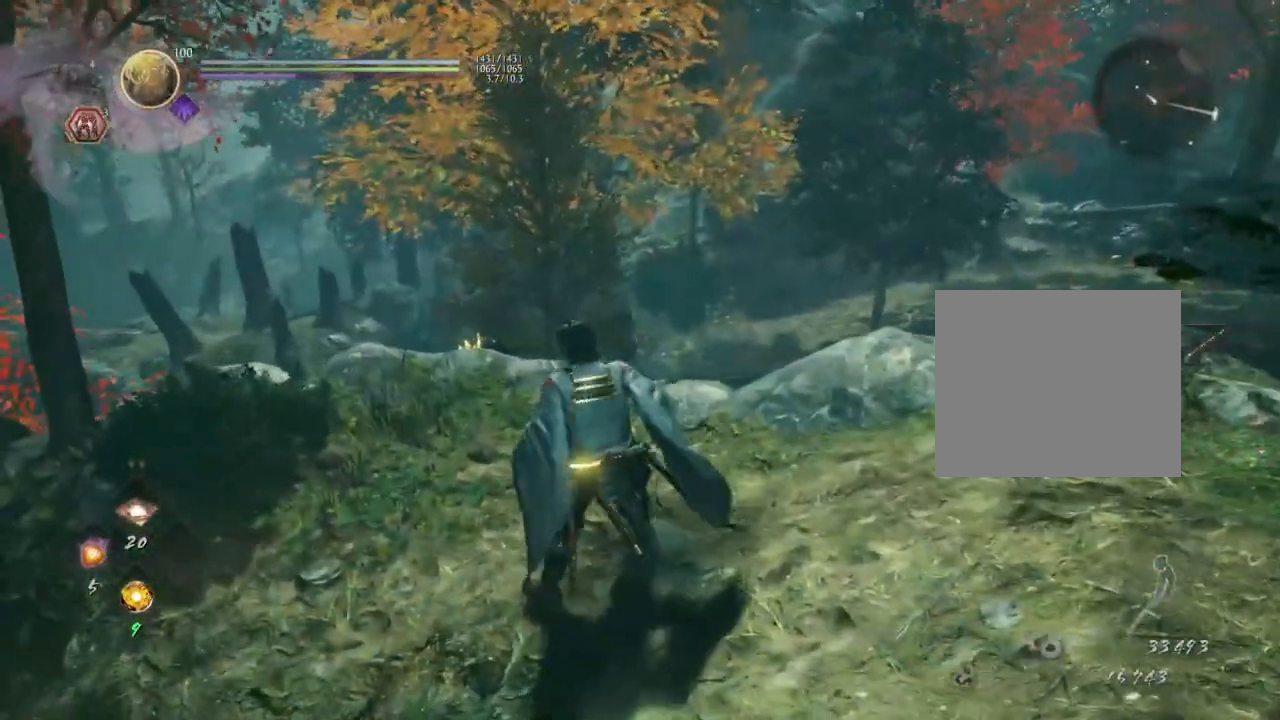
{"buttons": [], "left_stick": "center", "right_stick": "right", "events": [[350, "right_stick", "down"], [417, "right_stick", "right"]]}
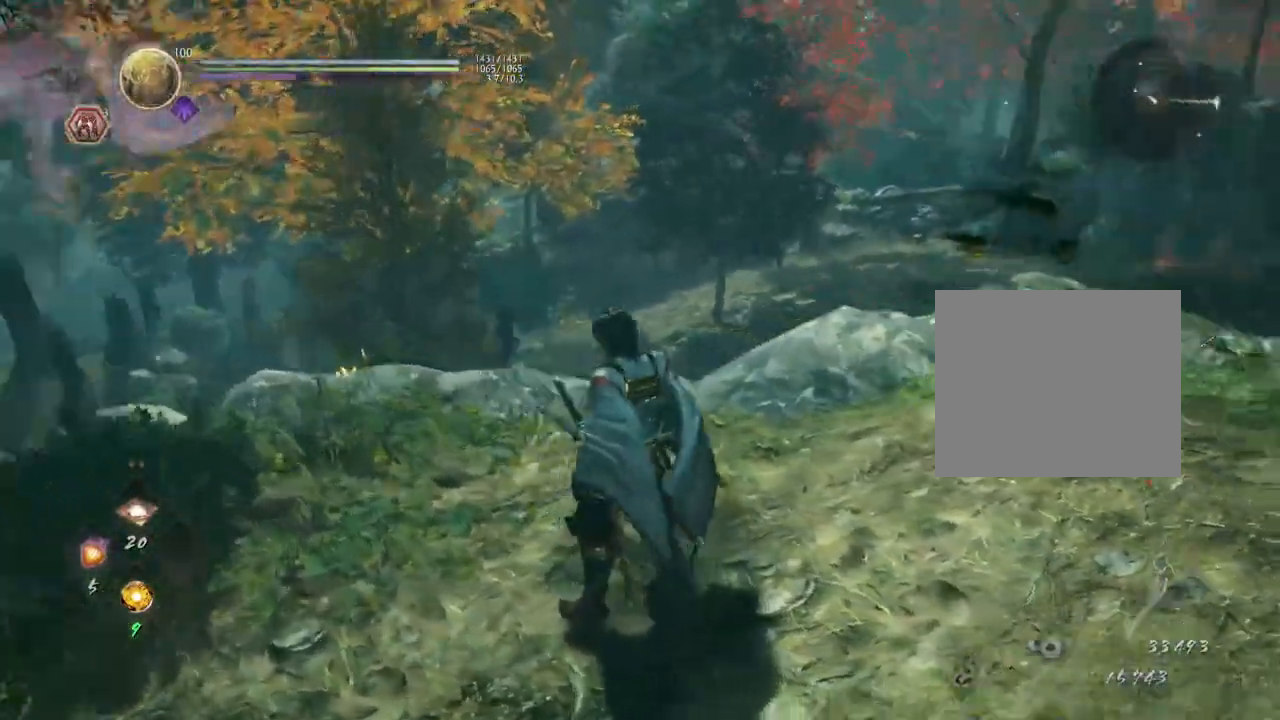
{"buttons": [], "left_stick": "up-right", "right_stick": "center", "events": [[50, "left_stick", "up-right"], [183, "left_stick", "up"], [233, "right_stick", "center"], [500, "left_stick", "up-right"]]}
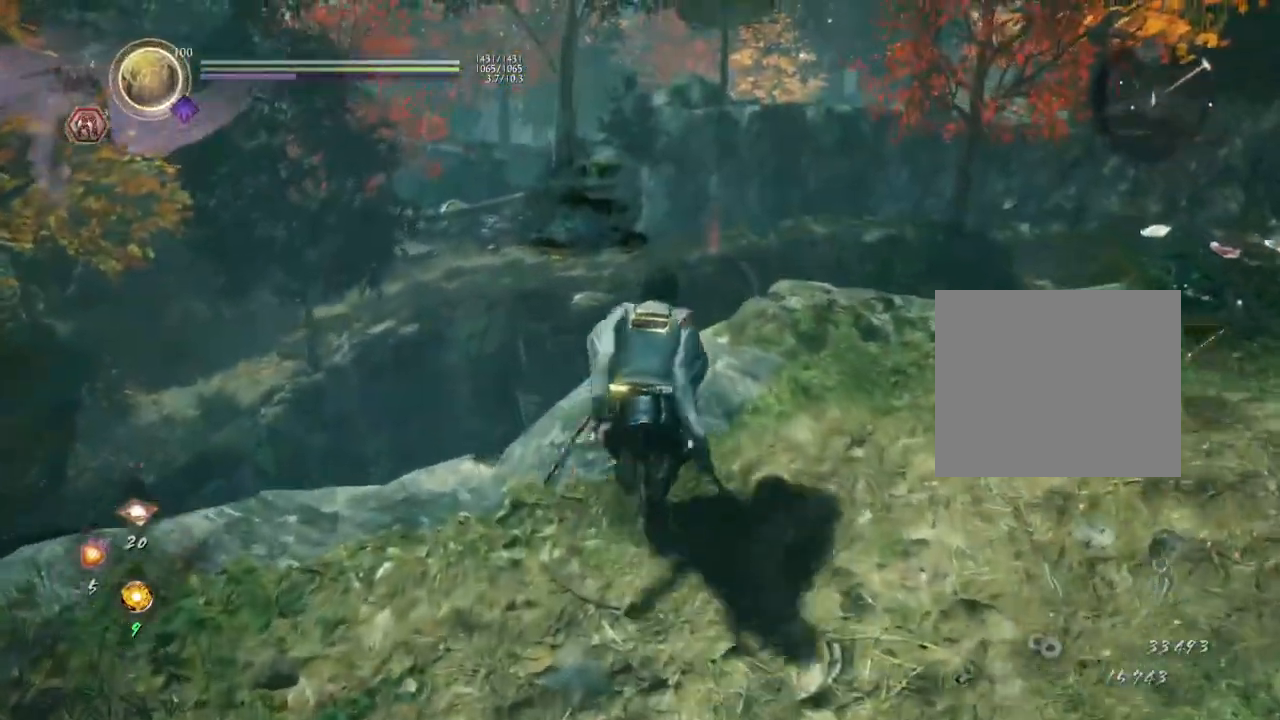
{"buttons": [], "left_stick": "right", "right_stick": "center", "events": [[167, "left_stick", "right"], [167, "right_stick", "down-left"], [483, "right_stick", "center"]]}
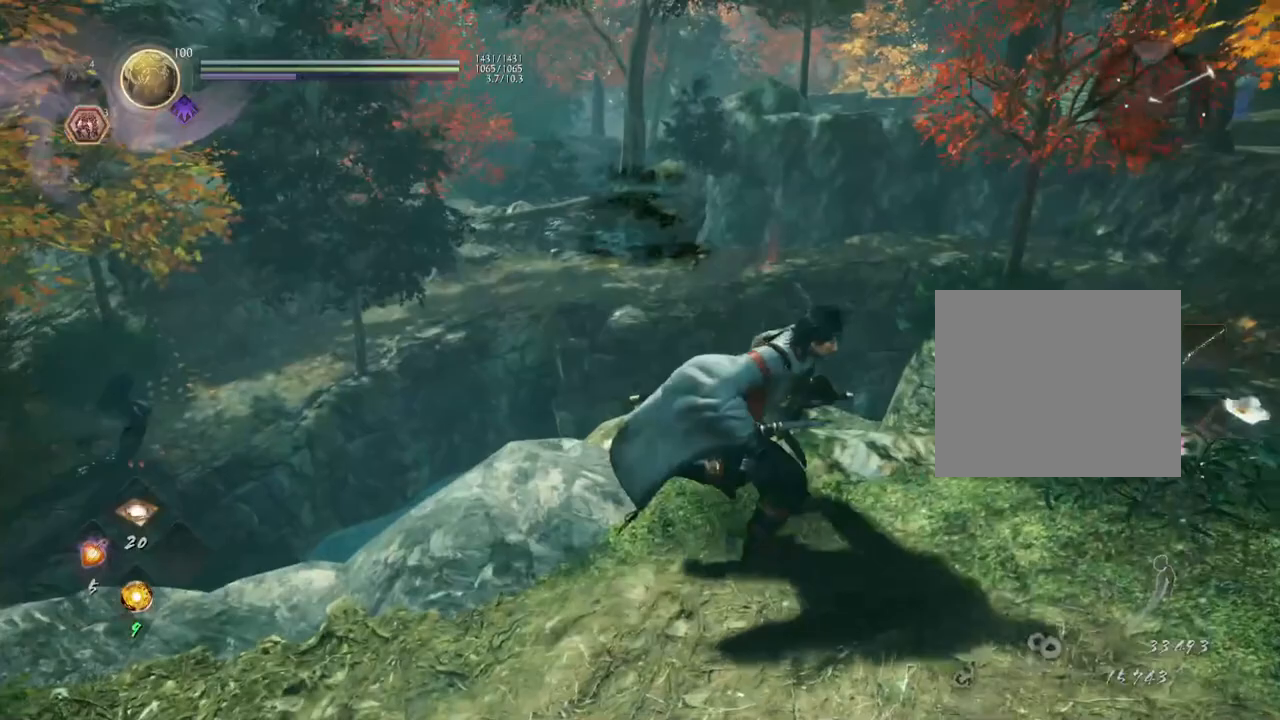
{"buttons": [], "left_stick": "center", "right_stick": "right", "events": [[83, "right_stick", "right"], [200, "left_stick", "center"]]}
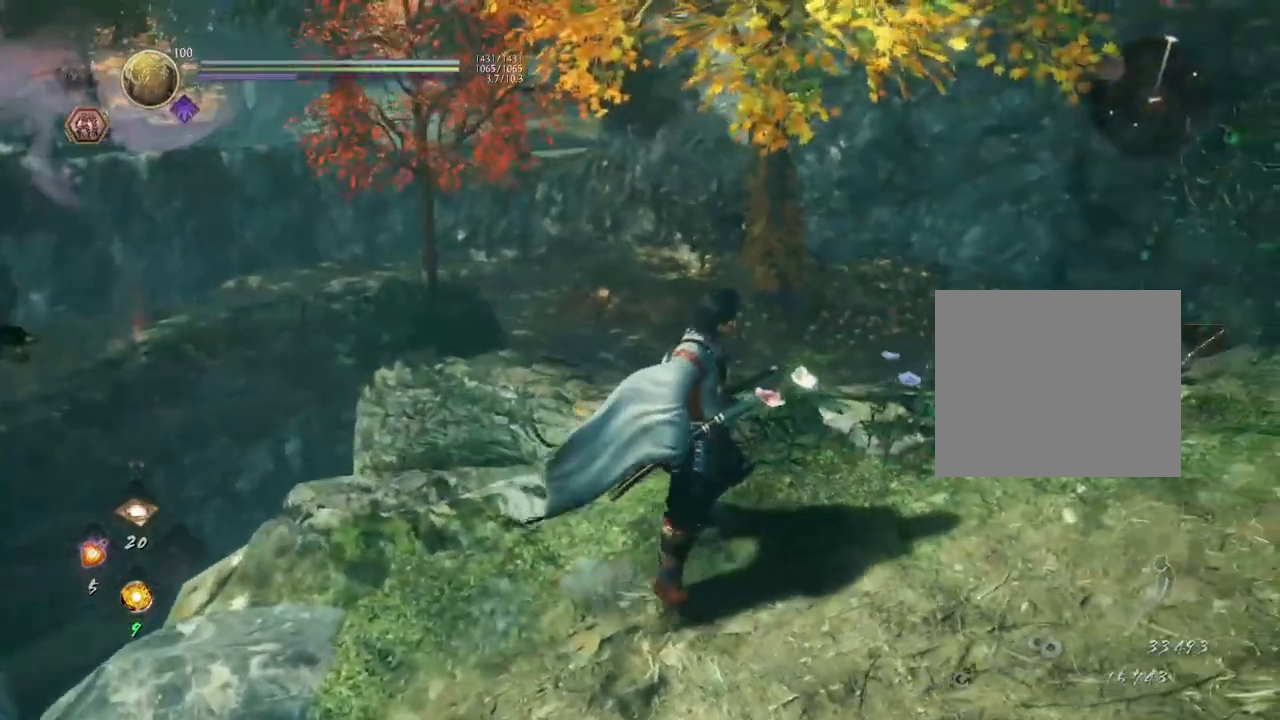
{"buttons": [], "left_stick": "center", "right_stick": "right", "events": [[50, "right_stick", "center"], [133, "right_stick", "right"]]}
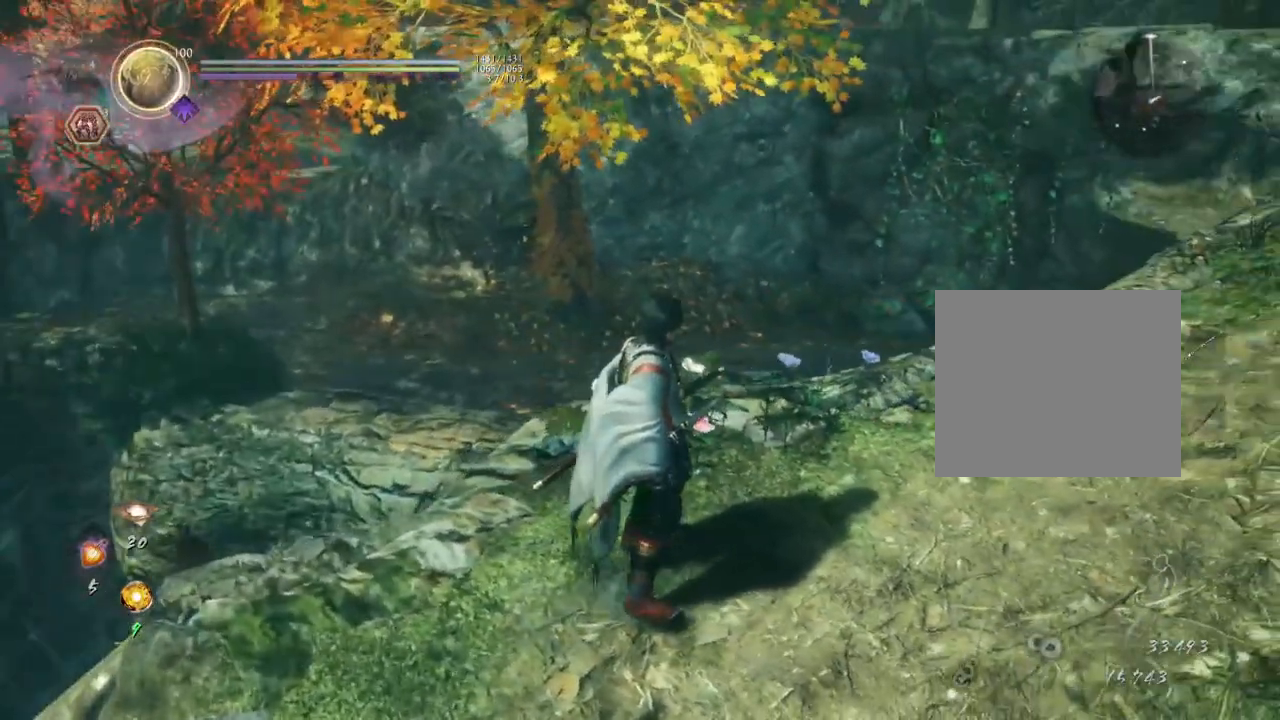
{"buttons": [], "left_stick": "left", "right_stick": "left", "events": [[33, "right_stick", "center"], [450, "right_stick", "left"], [467, "left_stick", "left"]]}
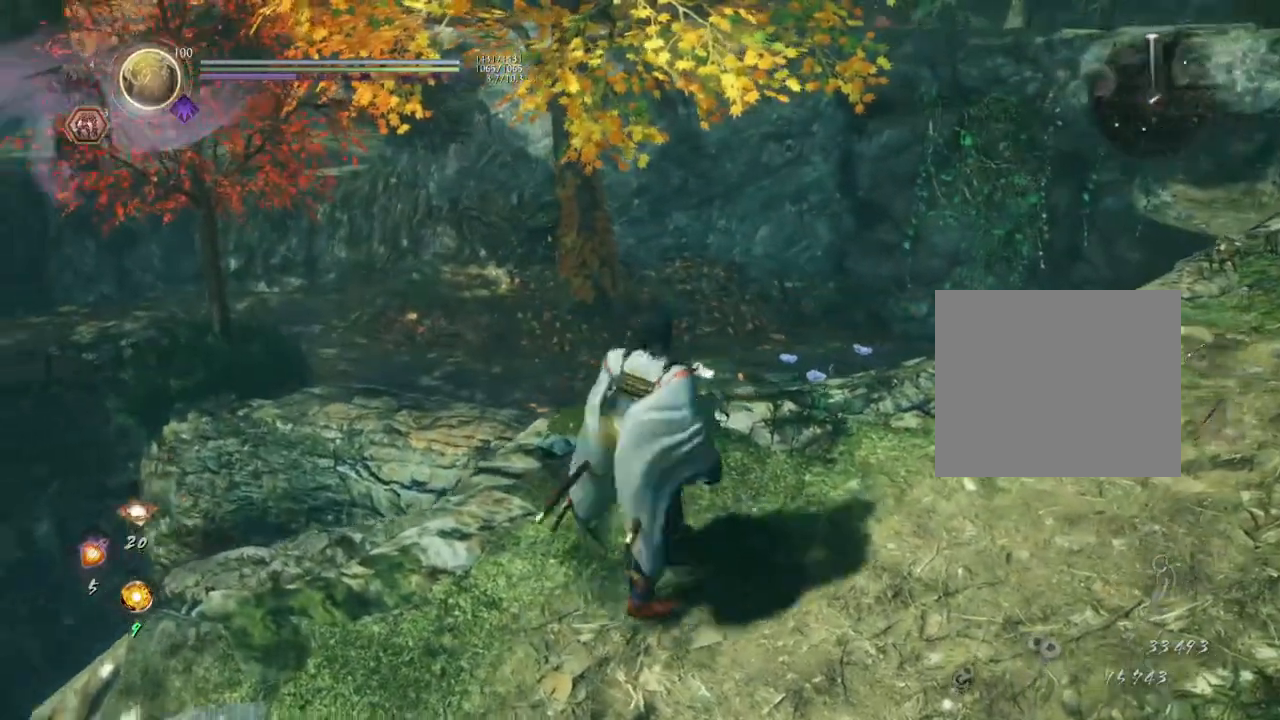
{"buttons": [], "left_stick": "left", "right_stick": "down-left", "events": [[400, "right_stick", "down-left"]]}
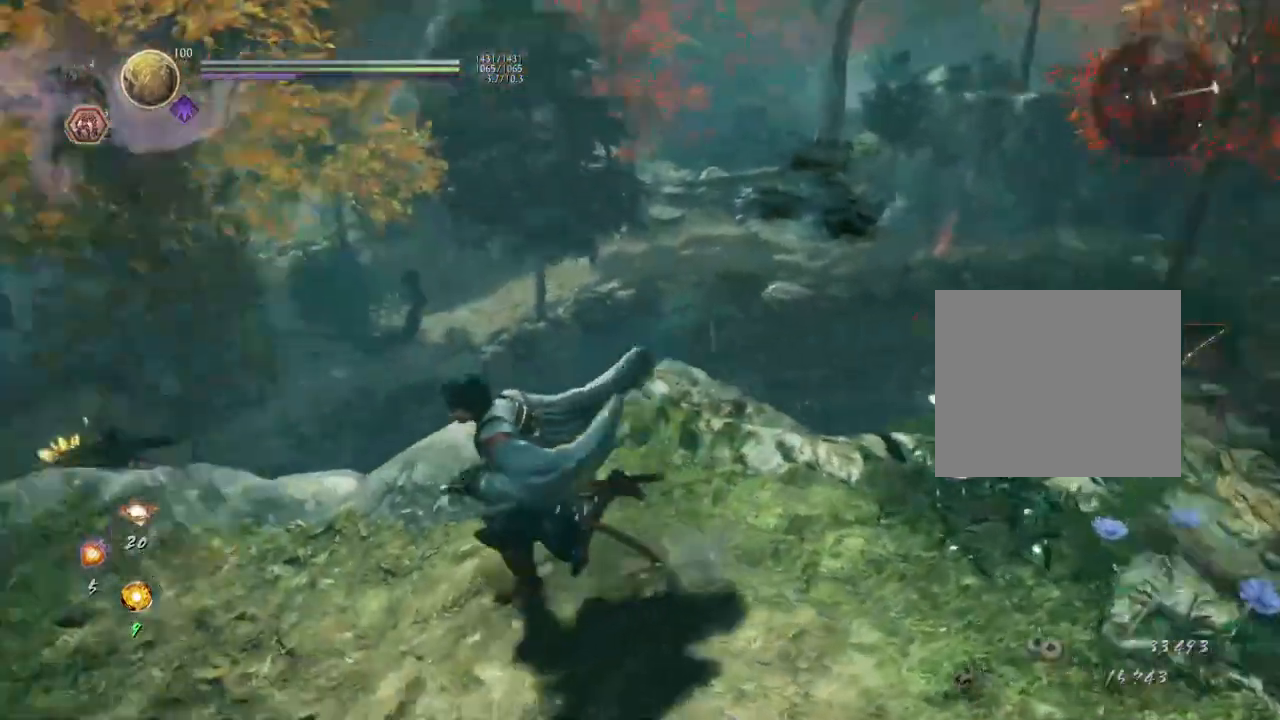
{"buttons": [], "left_stick": "up-left", "right_stick": "down-left", "events": [[217, "left_stick", "up-left"]]}
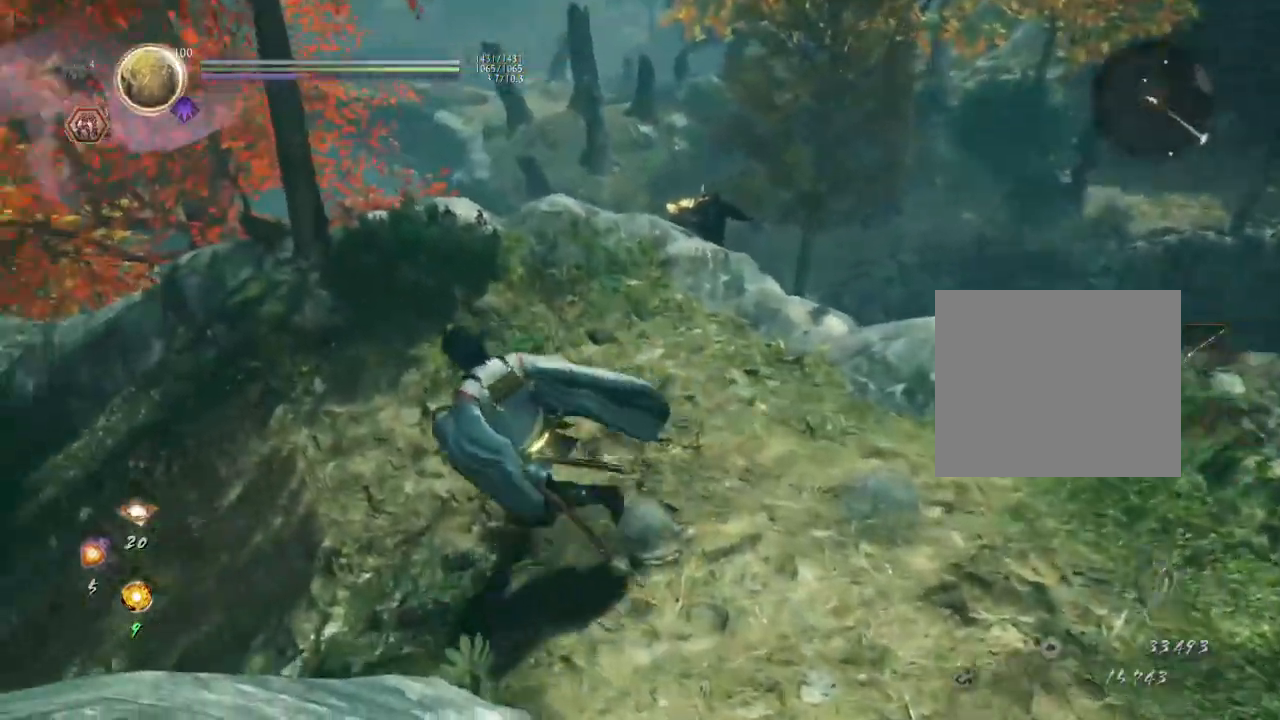
{"buttons": [], "left_stick": "up-right", "right_stick": "down-left", "events": [[183, "left_stick", "up"], [383, "left_stick", "up-right"]]}
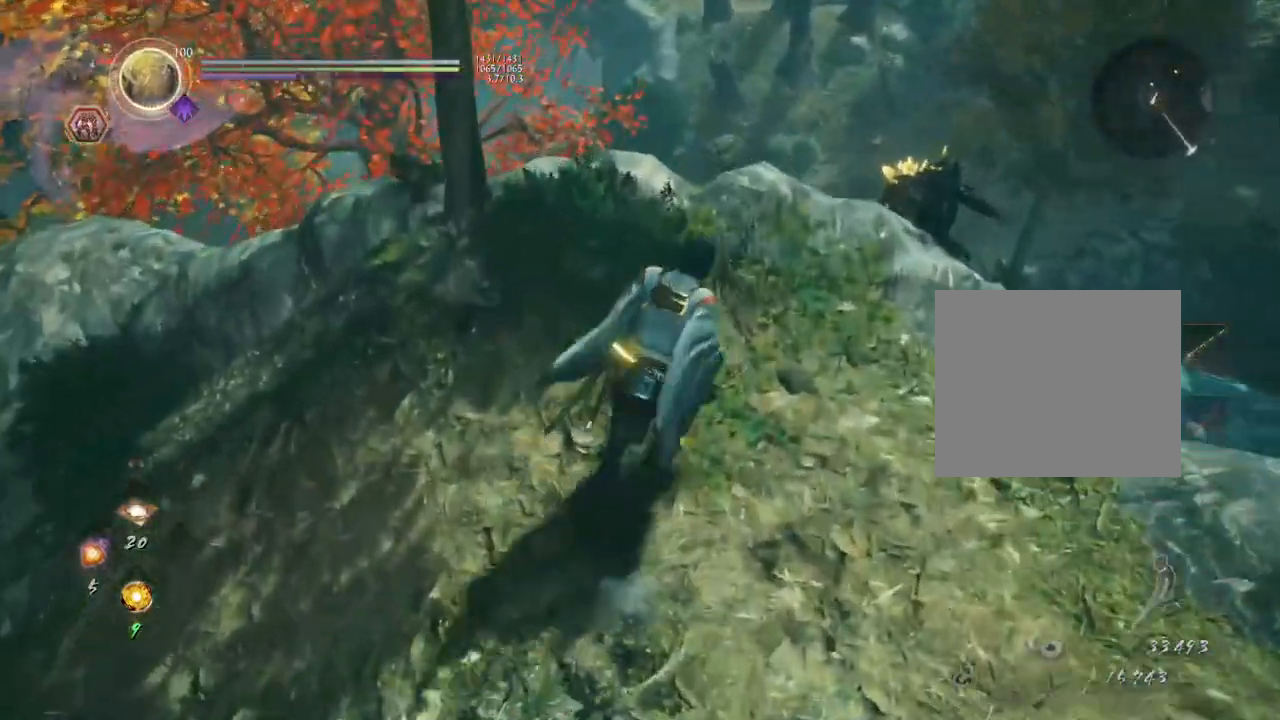
{"buttons": [], "left_stick": "center", "right_stick": "down-left", "events": [[367, "left_stick", "center"]]}
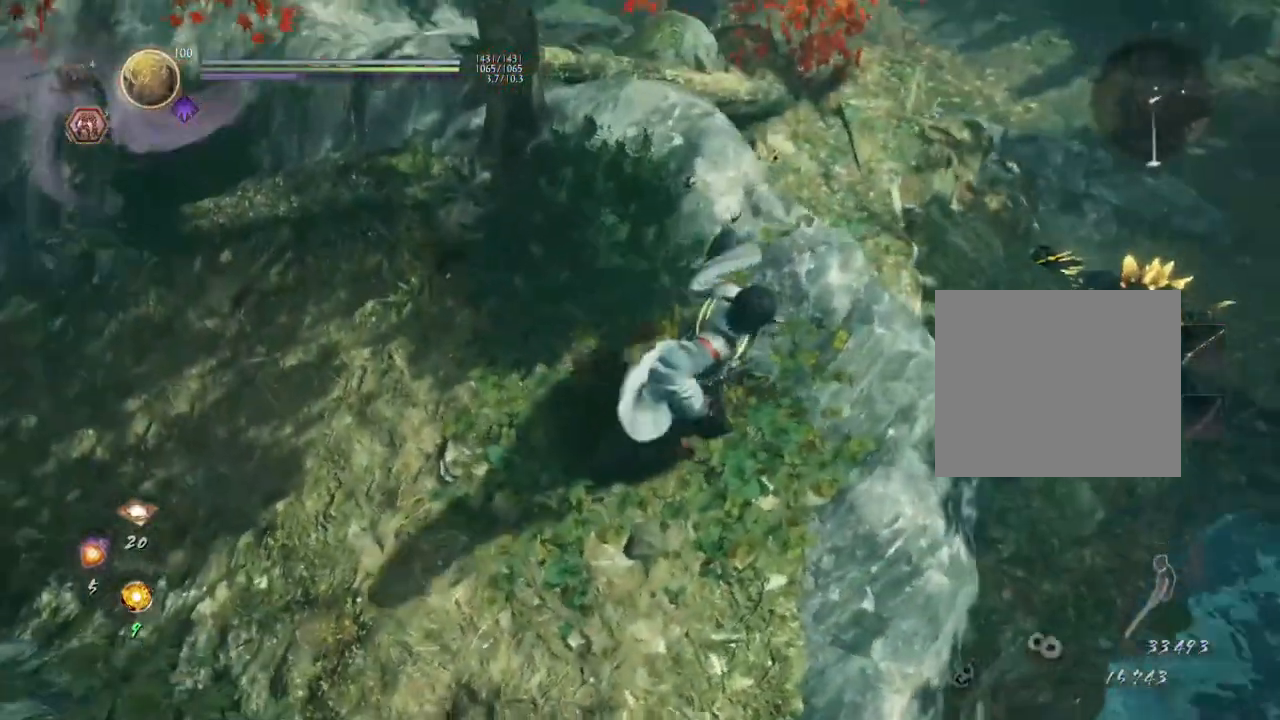
{"buttons": [], "left_stick": "center", "right_stick": "left", "events": [[283, "right_stick", "left"]]}
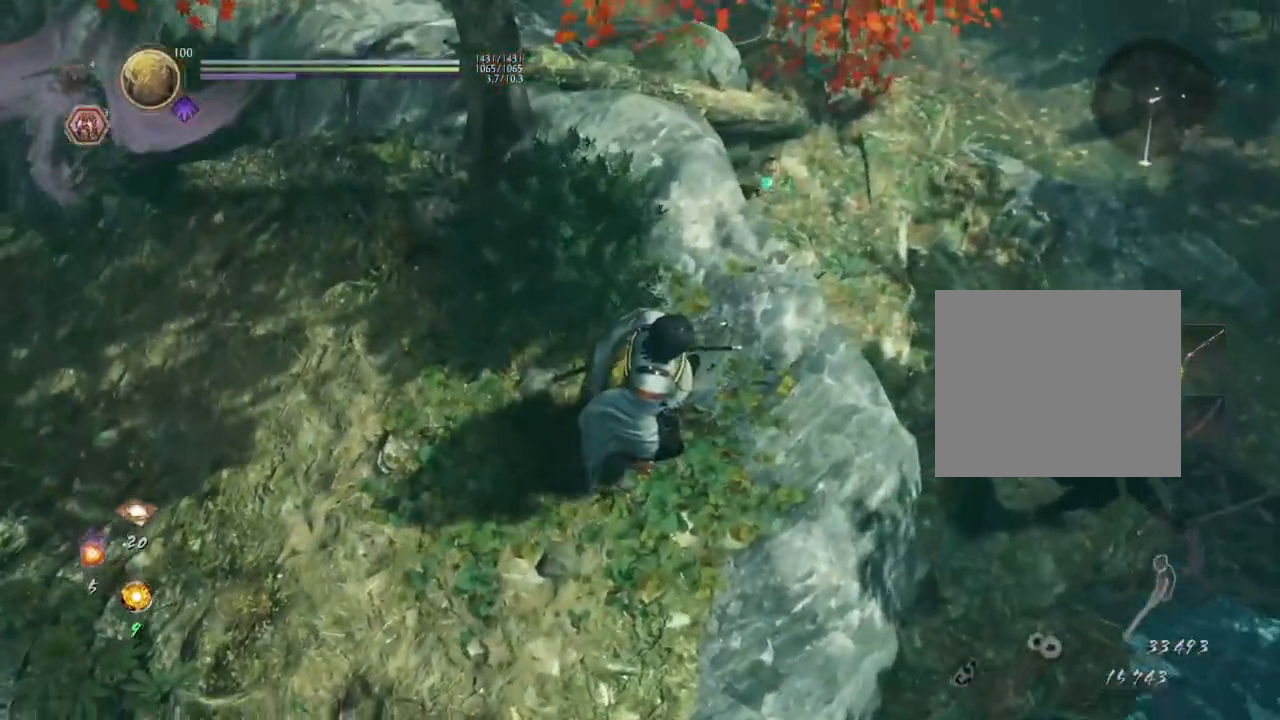
{"buttons": [], "left_stick": "center", "right_stick": "center", "events": [[267, "right_stick", "up-left"], [483, "right_stick", "center"]]}
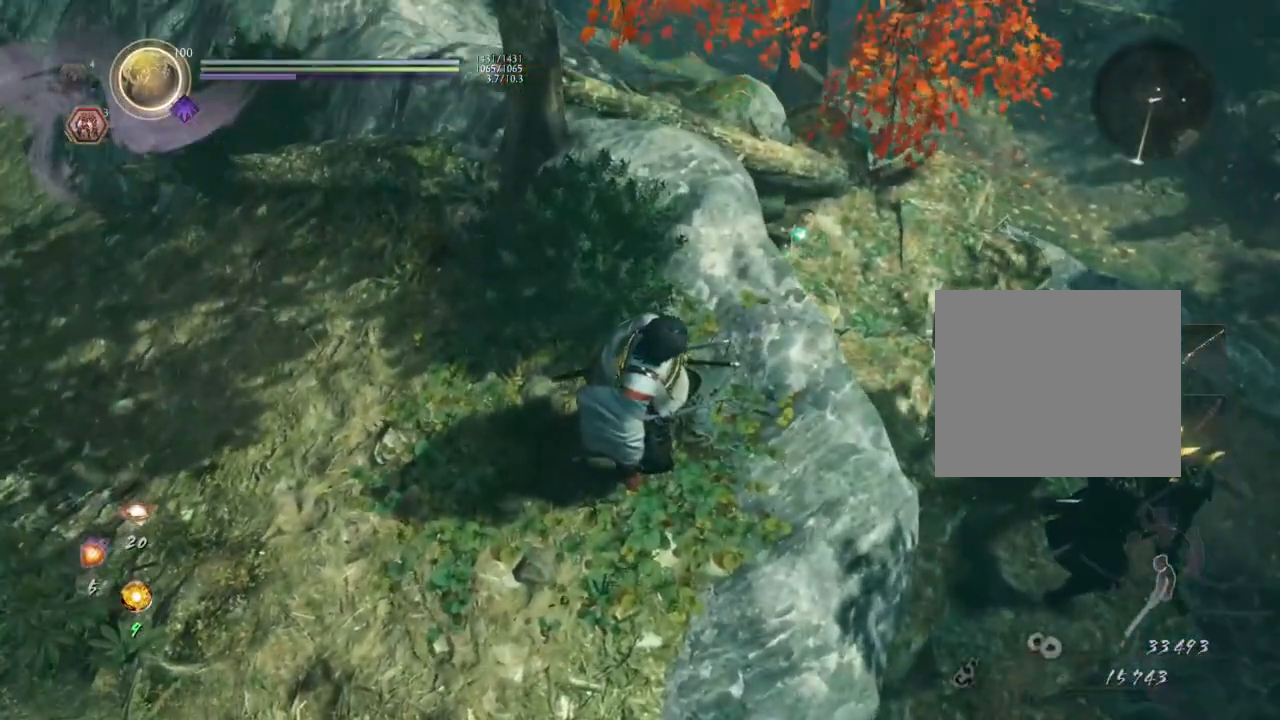
{"buttons": [], "left_stick": "center", "right_stick": "up-left", "events": [[83, "left_stick", "right"], [233, "left_stick", "center"], [250, "right_stick", "up"], [400, "right_stick", "up-left"]]}
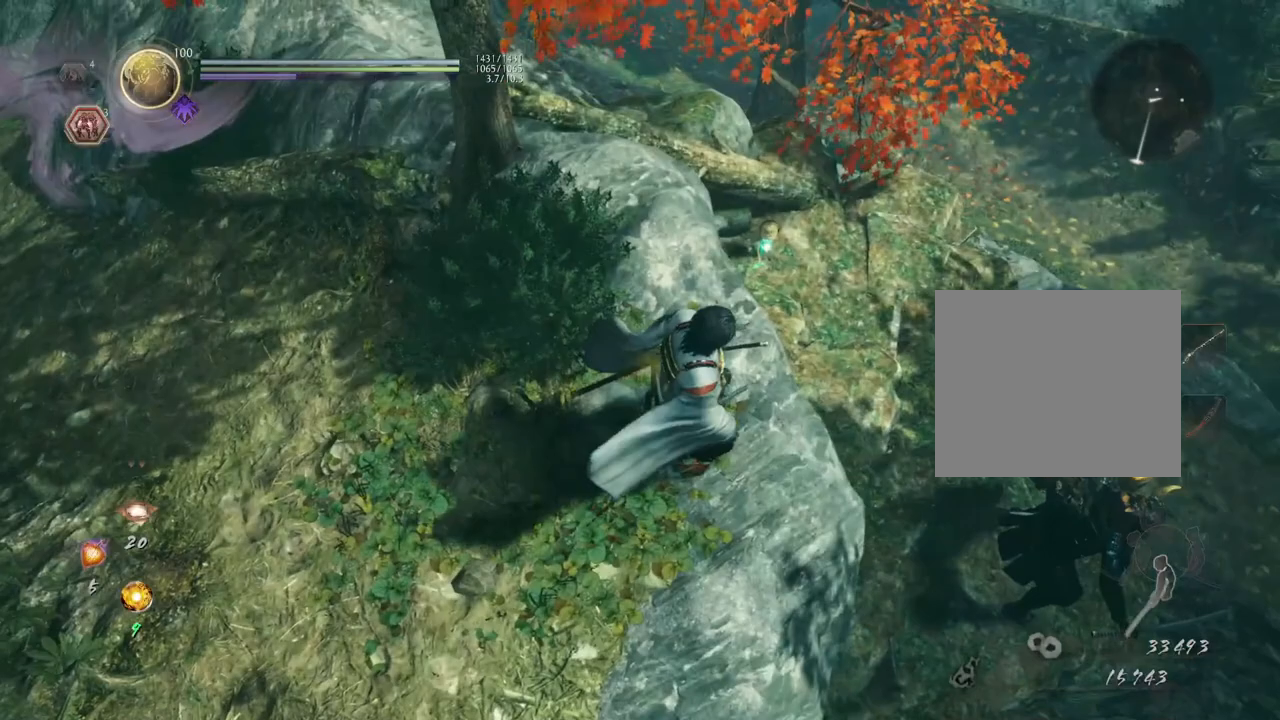
{"buttons": [], "left_stick": "center", "right_stick": "up-left", "events": []}
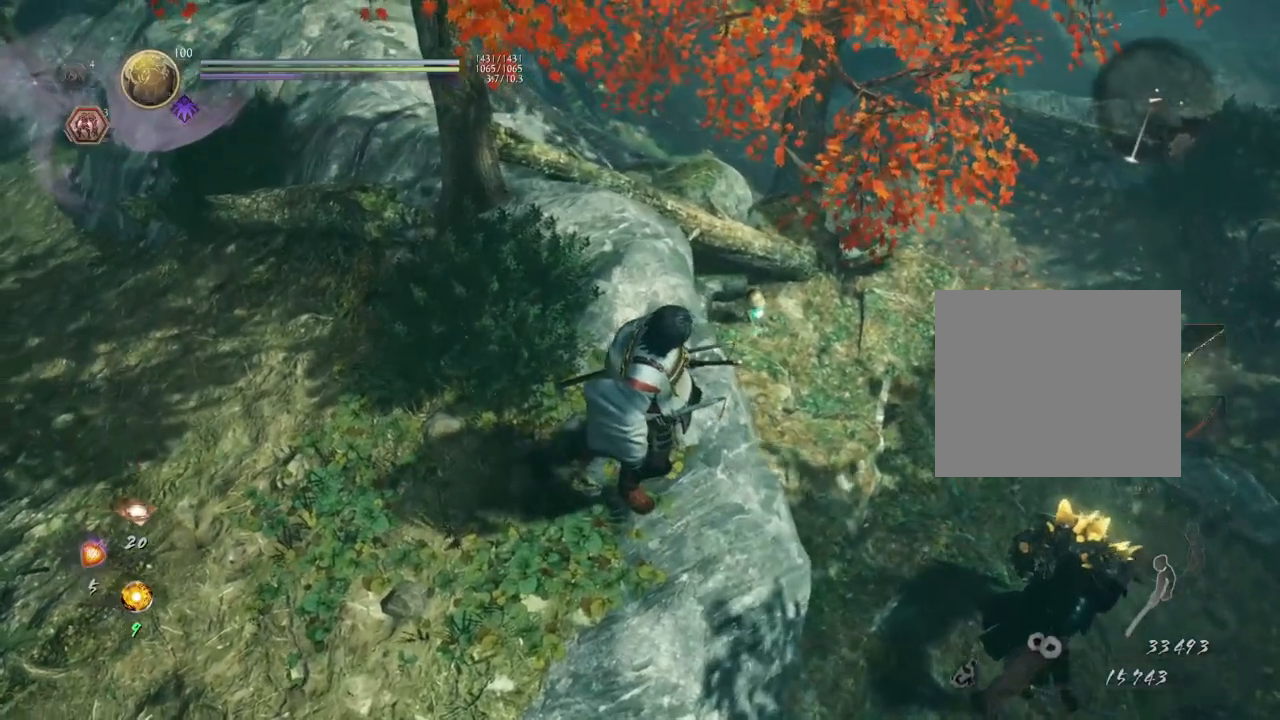
{"buttons": [], "left_stick": "left", "right_stick": "up-right", "events": [[200, "right_stick", "up-right"], [300, "left_stick", "left"]]}
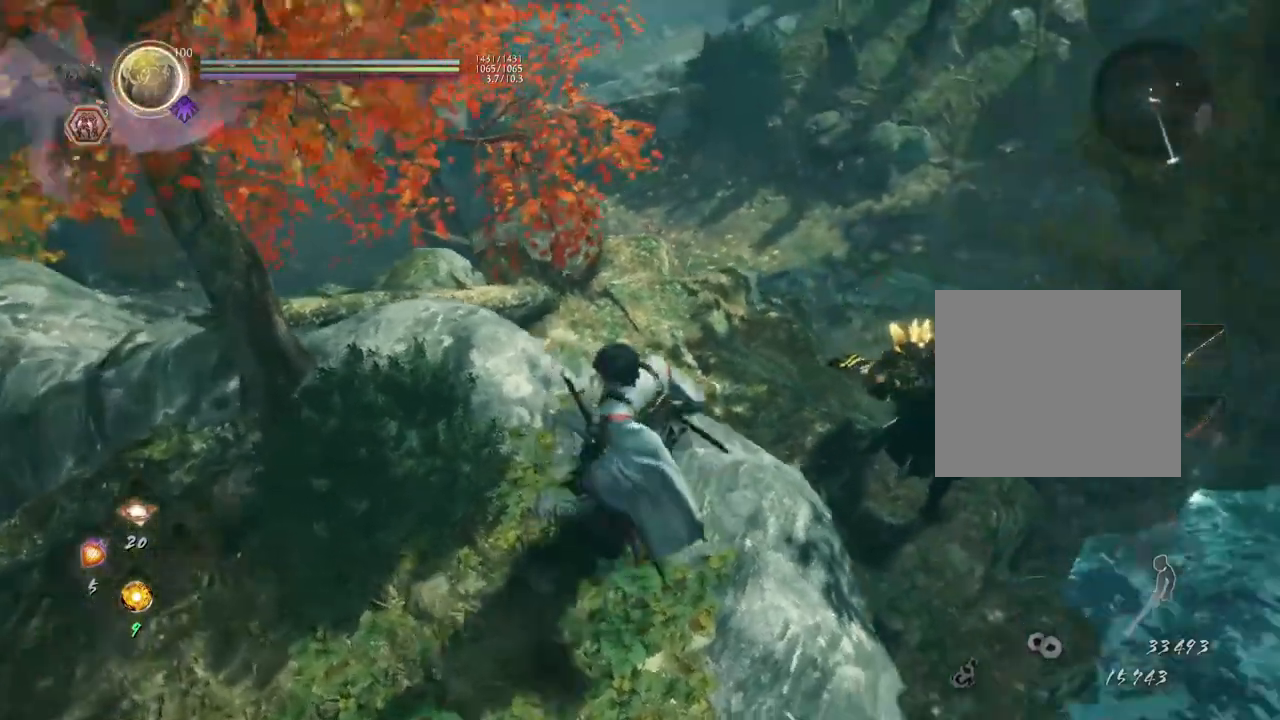
{"buttons": [], "left_stick": "center", "right_stick": "up-right", "events": [[33, "left_stick", "down-left"], [267, "left_stick", "center"]]}
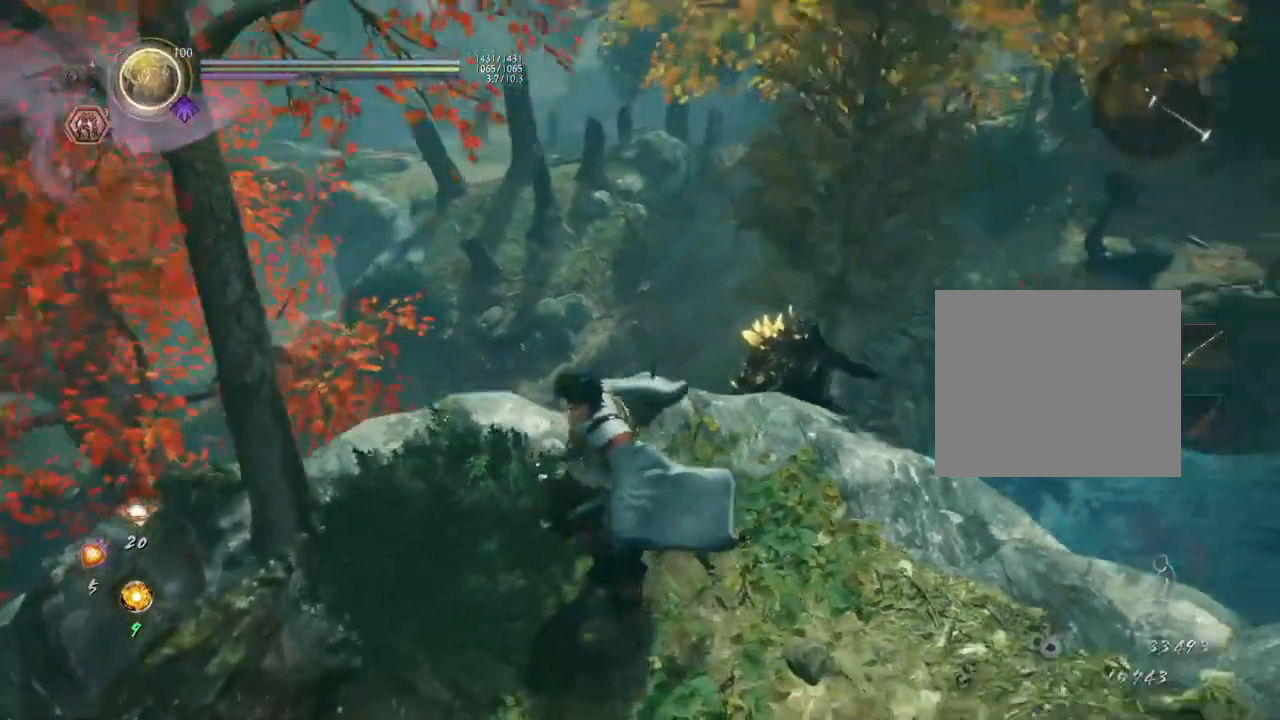
{"buttons": [], "left_stick": "up-right", "right_stick": "down", "events": [[117, "right_stick", "center"], [233, "right_stick", "down-right"], [283, "right_stick", "down"], [400, "left_stick", "up-right"]]}
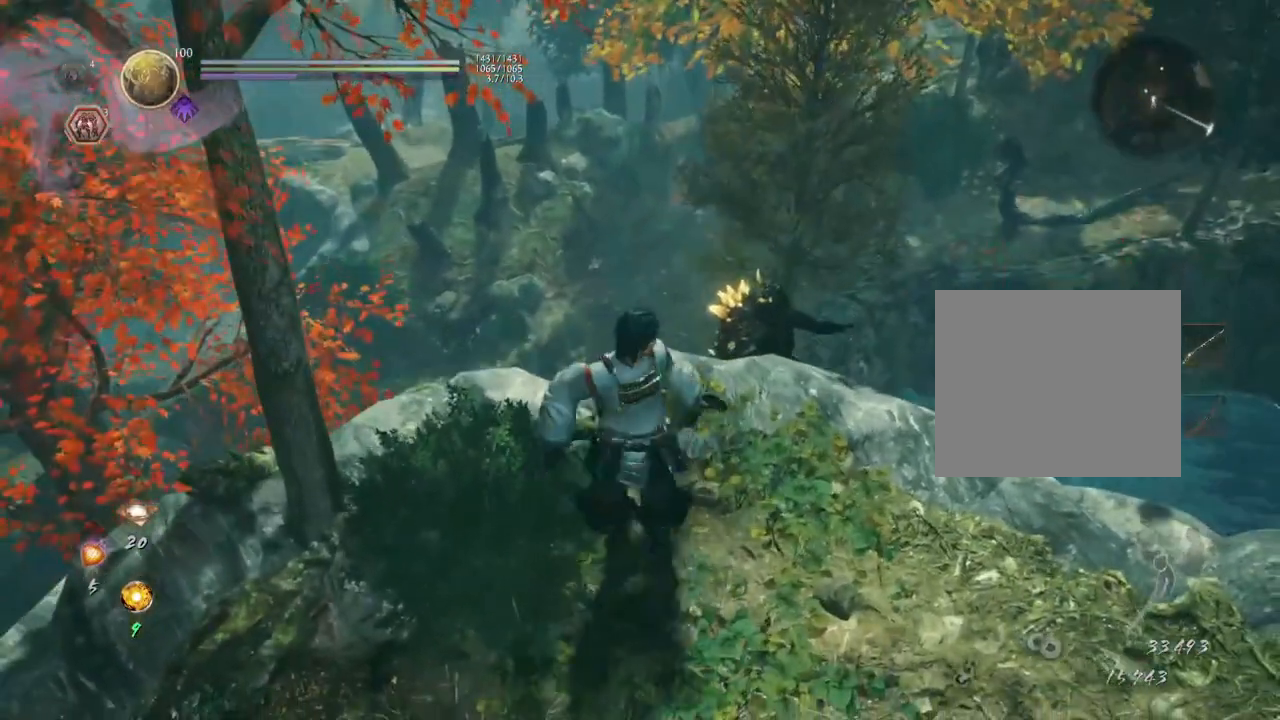
{"buttons": [], "left_stick": "center", "right_stick": "center", "events": [[17, "right_stick", "center"], [117, "right_stick", "up-right"], [233, "left_stick", "center"], [317, "right_stick", "center"]]}
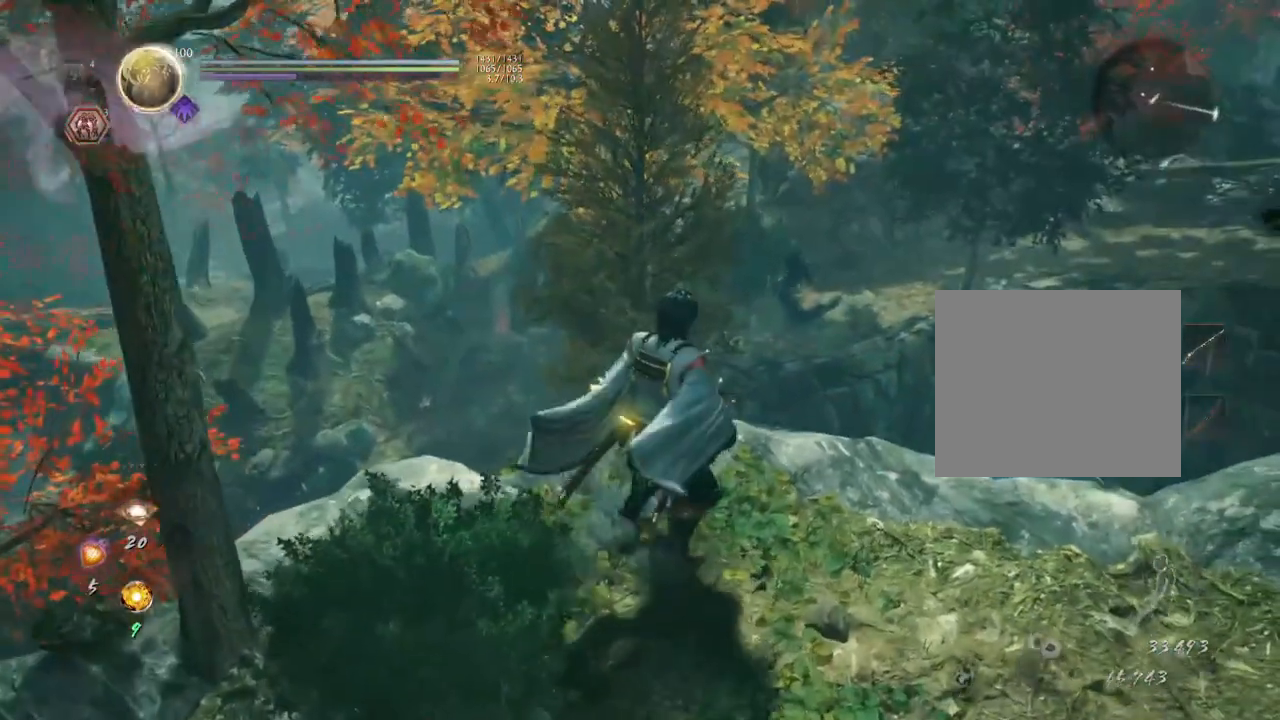
{"buttons": [], "left_stick": "center", "right_stick": "center", "events": []}
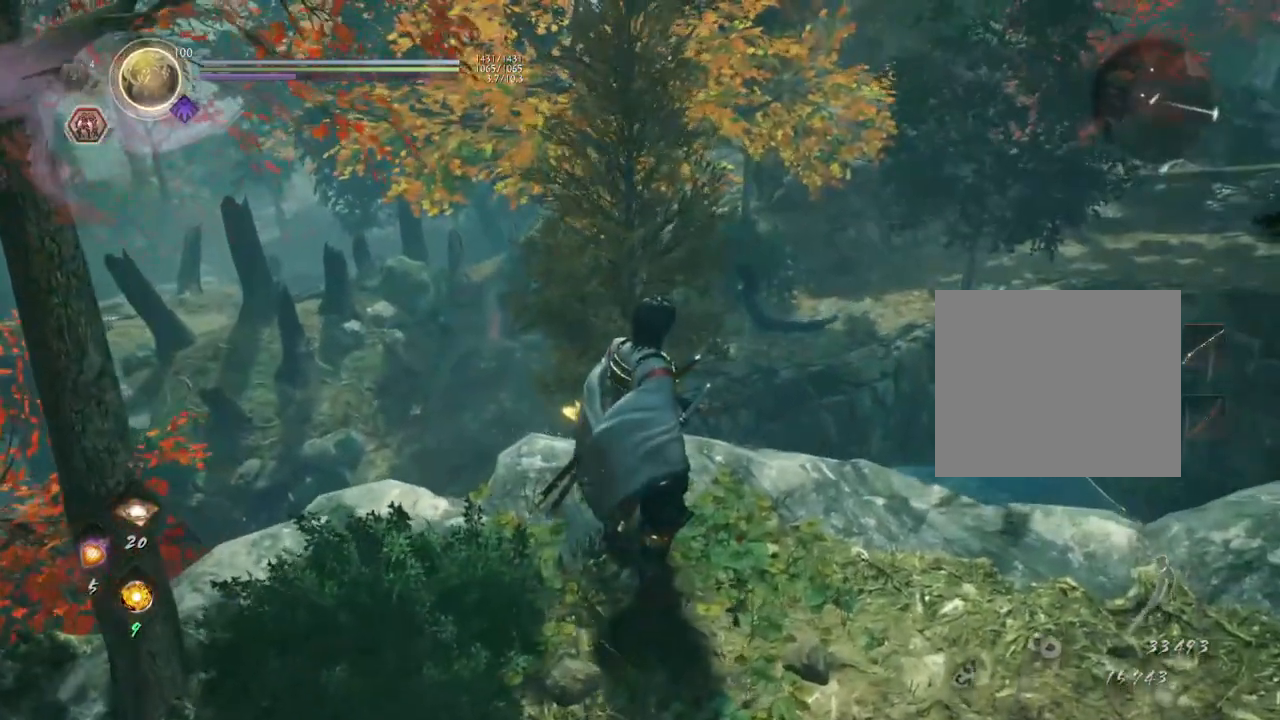
{"buttons": [], "left_stick": "center", "right_stick": "center", "events": [[50, "right_stick", "down-left"], [367, "right_stick", "center"]]}
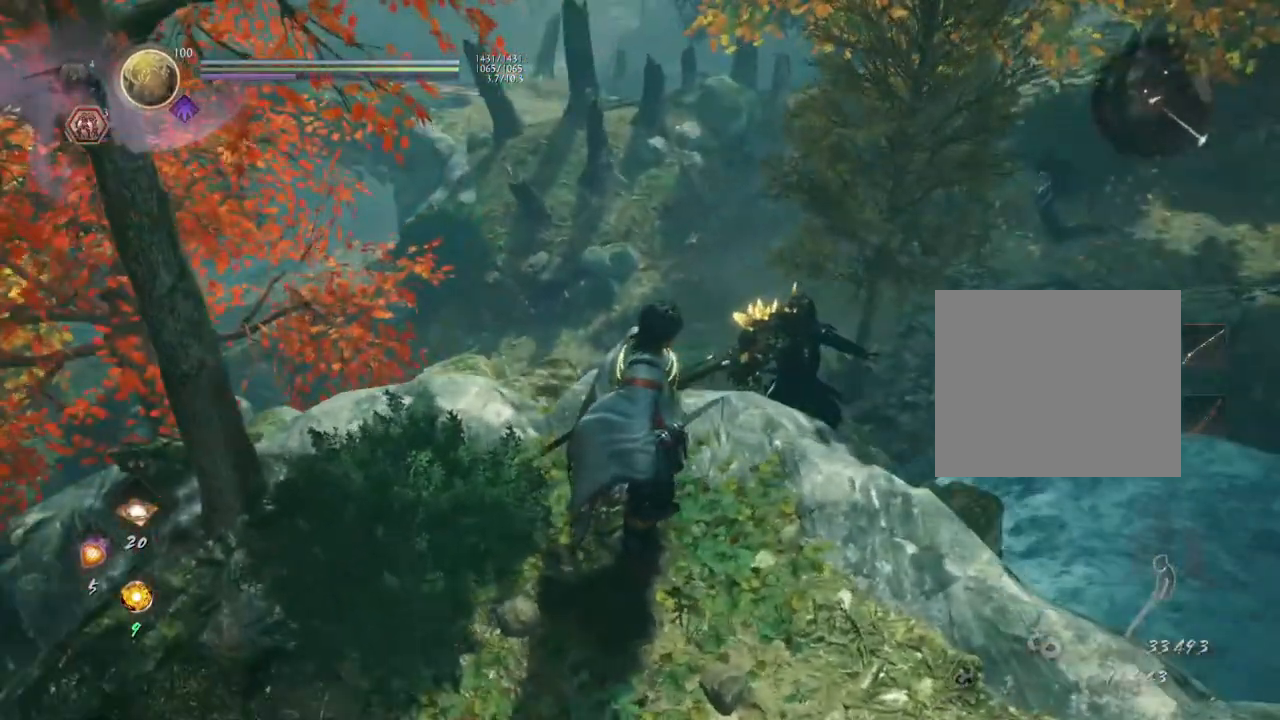
{"buttons": [], "left_stick": "center", "right_stick": "center", "events": []}
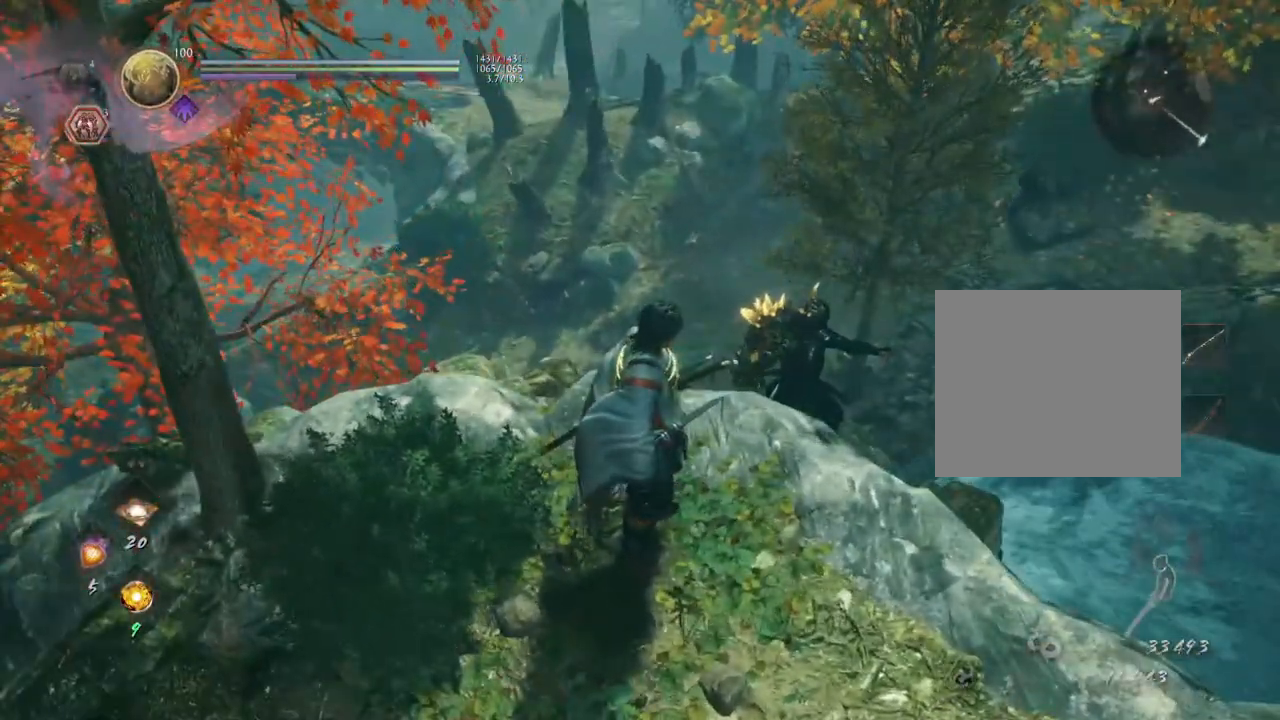
{"buttons": [], "left_stick": "center", "right_stick": "up-right", "events": [[317, "right_stick", "up-right"]]}
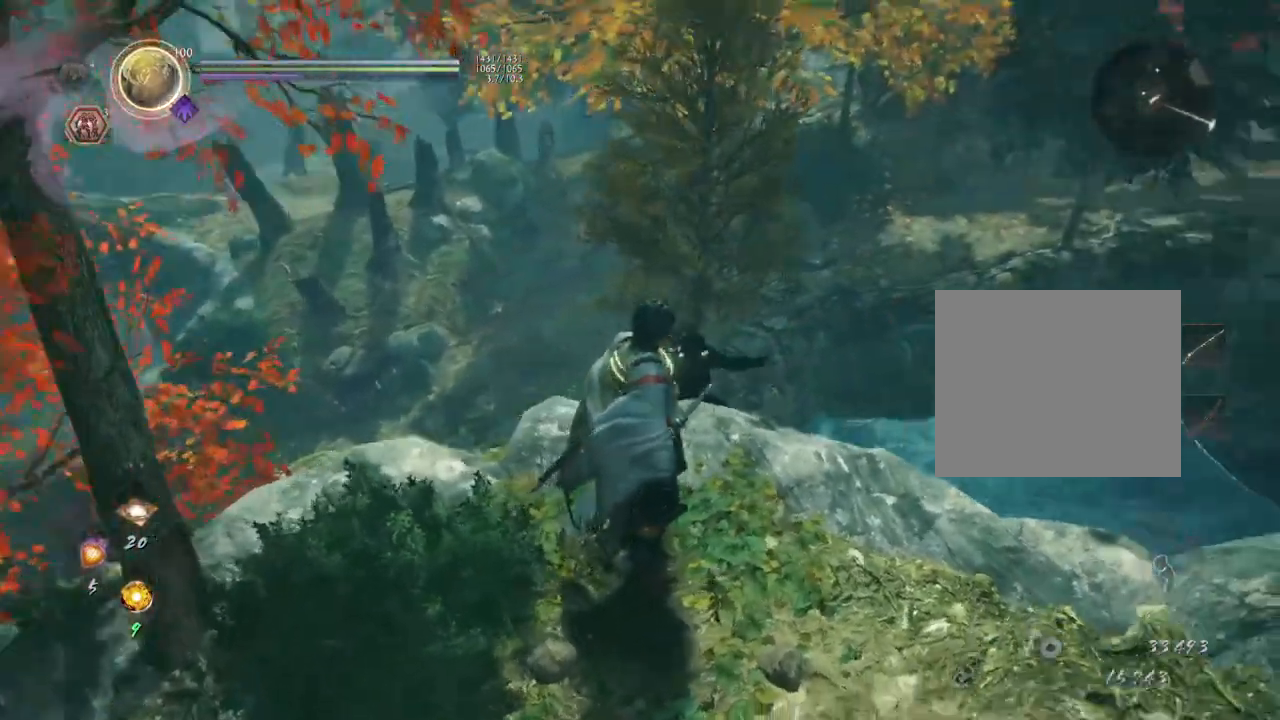
{"buttons": [], "left_stick": "center", "right_stick": "center", "events": [[50, "right_stick", "center"]]}
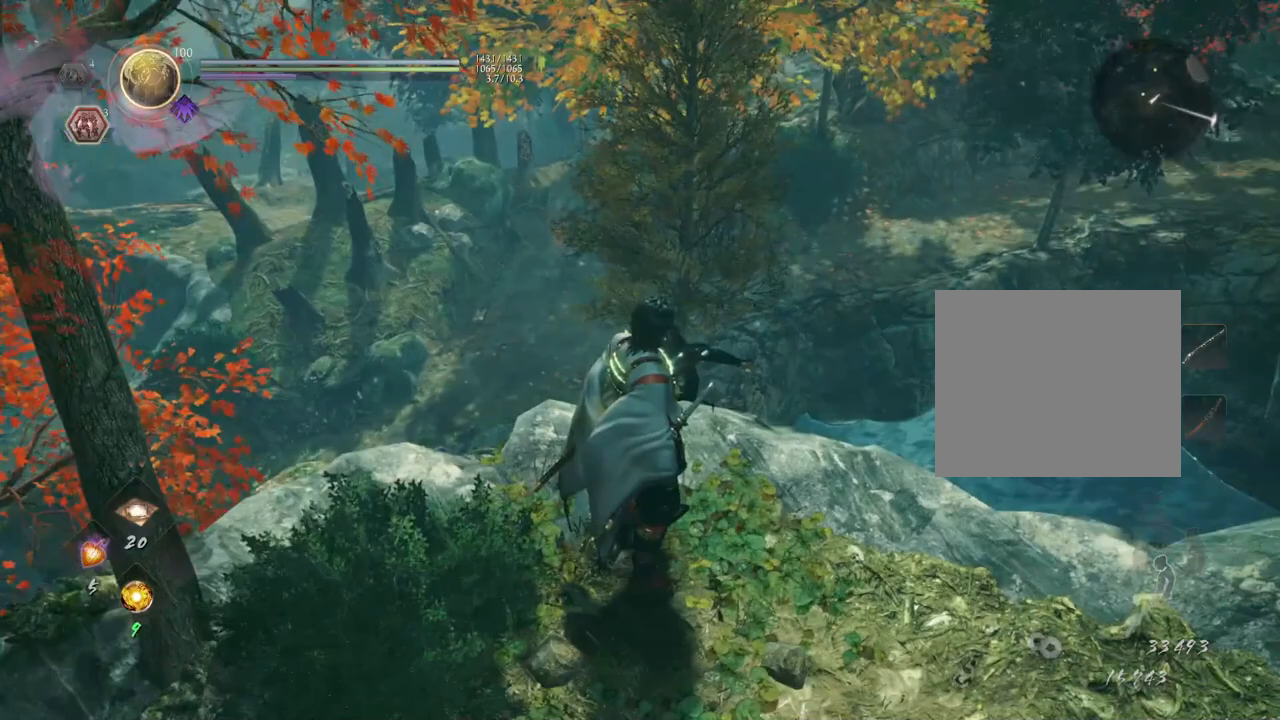
{"buttons": [], "left_stick": "center", "right_stick": "down-left", "events": [[50, "right_stick", "down-left"]]}
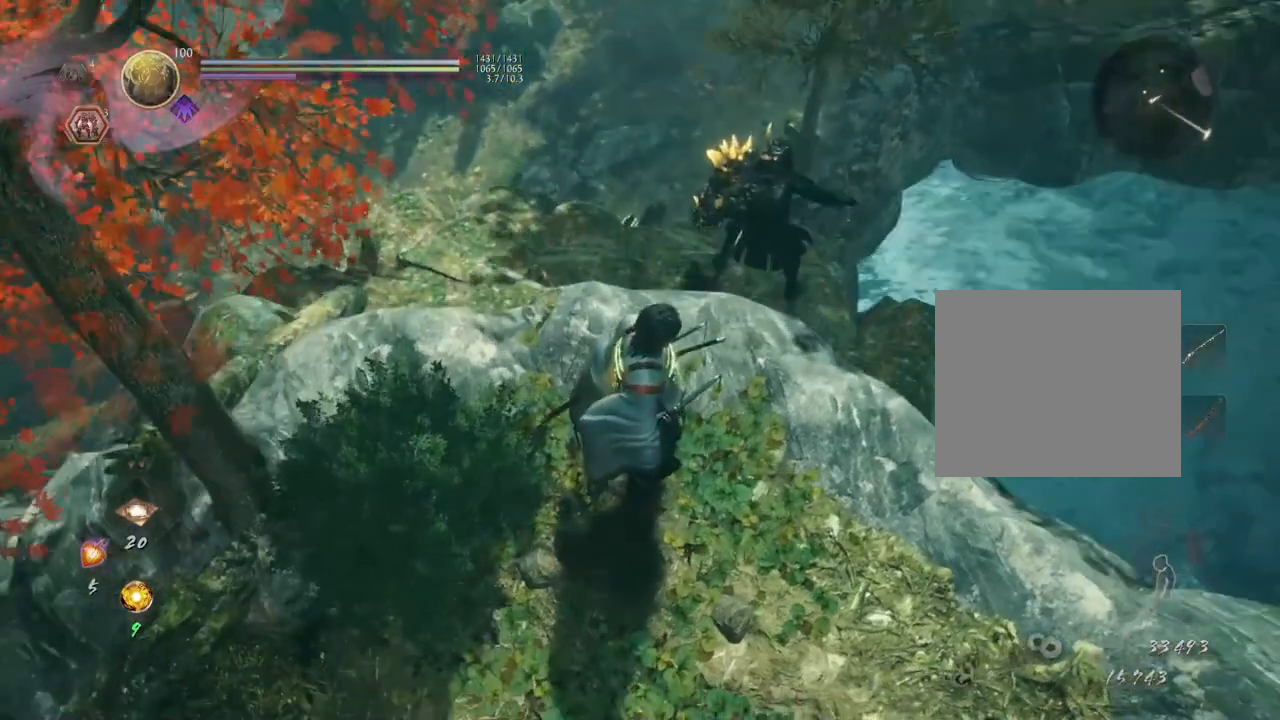
{"buttons": [], "left_stick": "center", "right_stick": "down", "events": [[17, "right_stick", "center"], [467, "right_stick", "down"]]}
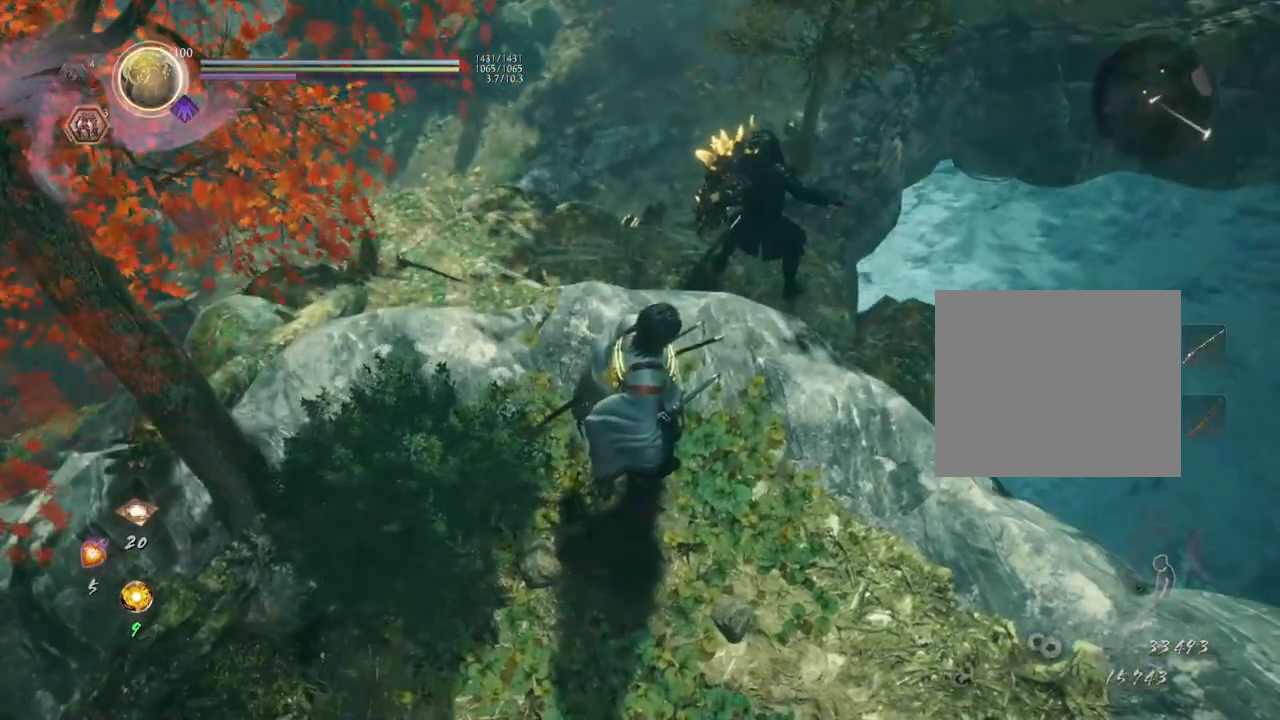
{"buttons": [], "left_stick": "down", "right_stick": "center", "events": [[267, "right_stick", "center"], [417, "left_stick", "down"]]}
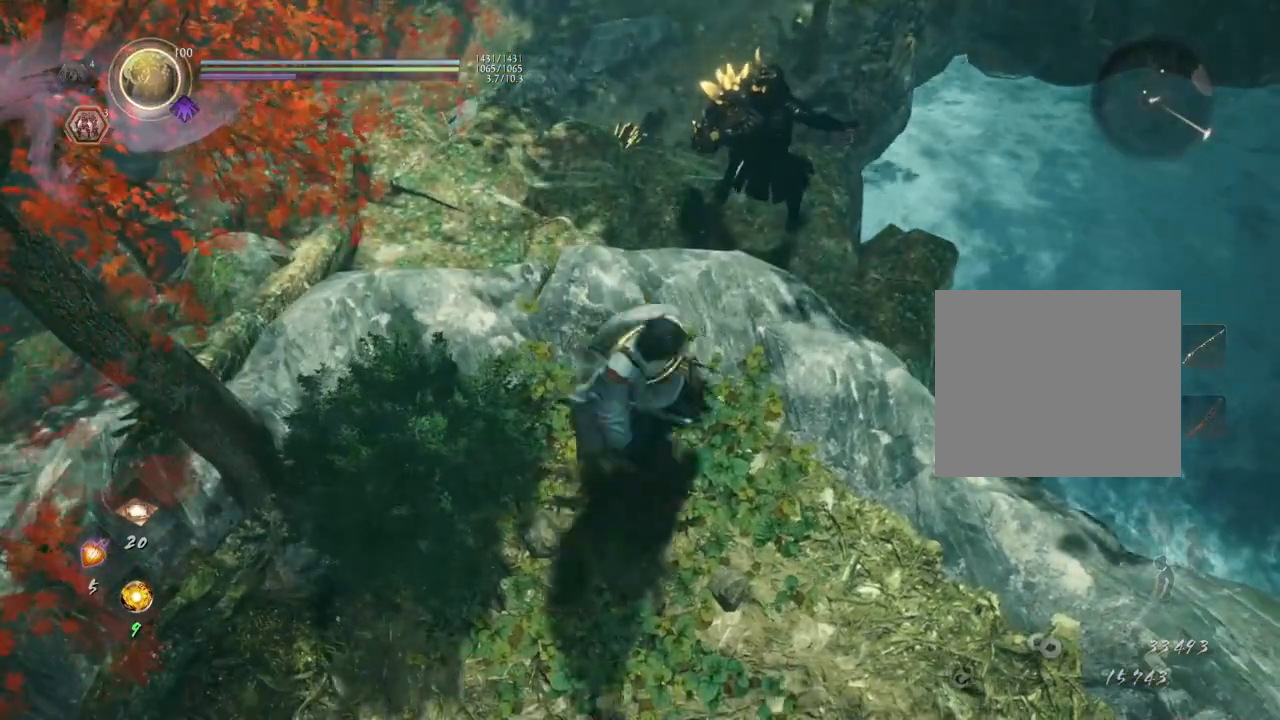
{"buttons": [], "left_stick": "center", "right_stick": "center", "events": [[167, "left_stick", "center"], [217, "right_stick", "right"], [350, "right_stick", "center"]]}